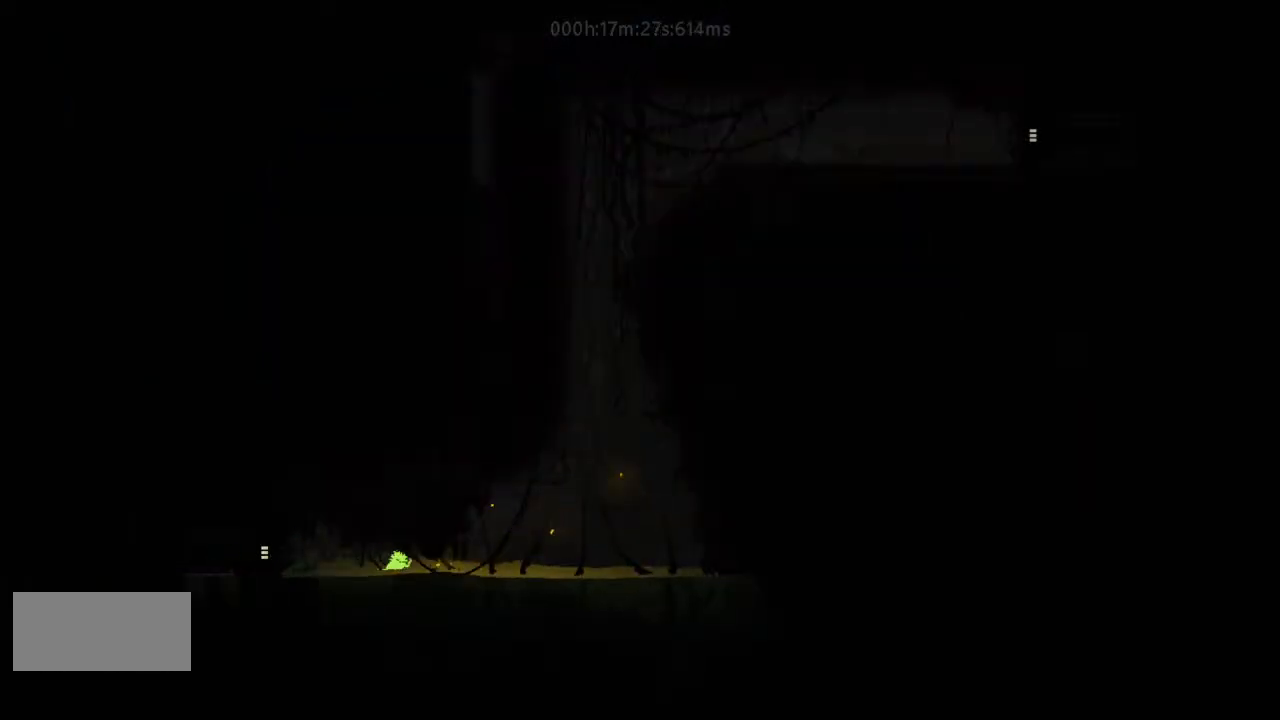
Gameplay with keyboard and mouse; each line is a JSON object with the keys held at the frame after it. "events" lists presses ("down") and releases ("up") of "down", "g", "j", "left", "right", "t" and "up" between this image and that frame as [ms after this image, input, new state], when the widget could be followed in between. No other keys are recorded. Mouse buttons are not recorded. Not read: mouse_move r.
{"keys": ["right"], "events": []}
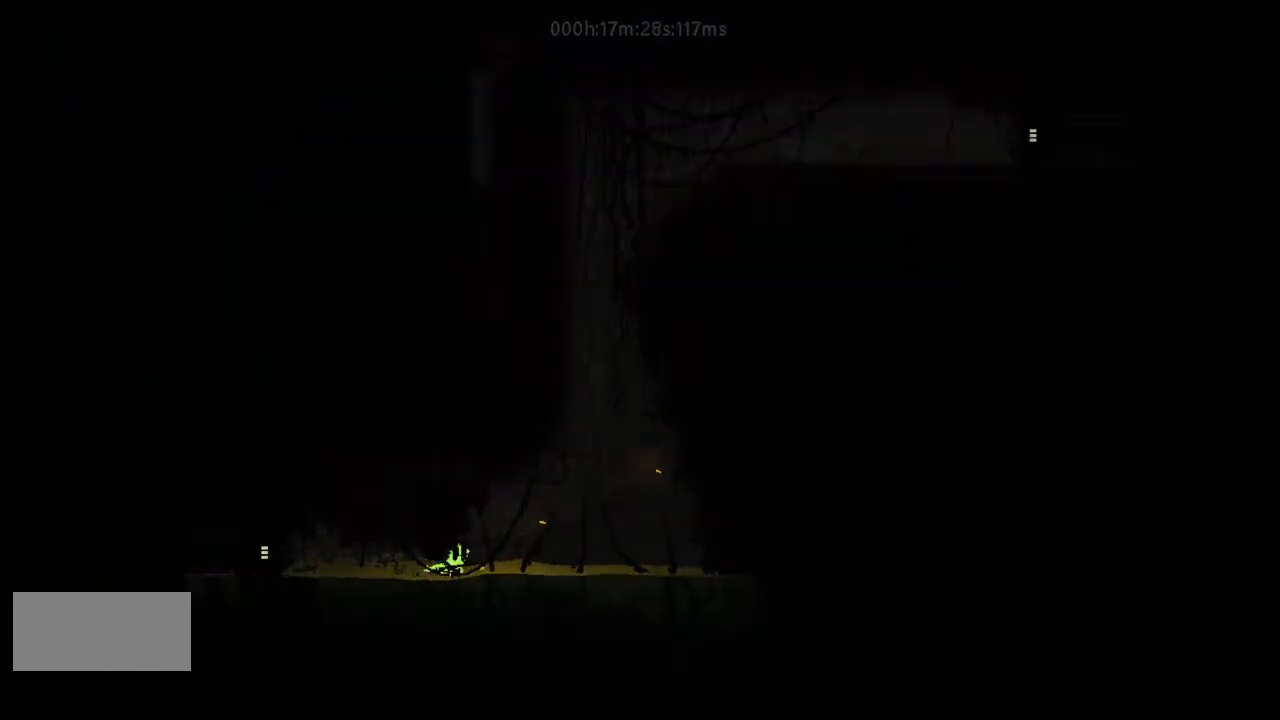
{"keys": ["j", "right", "up"], "events": [[433, "up", "down"], [467, "j", "down"]]}
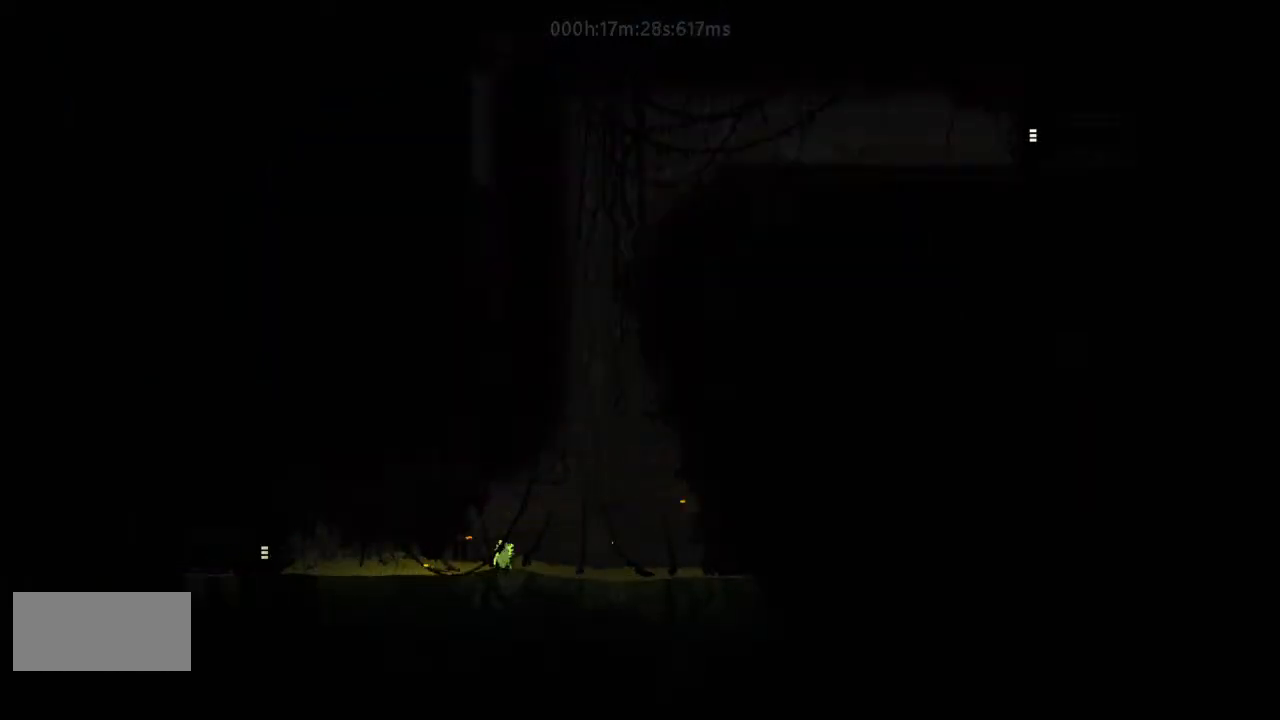
{"keys": ["j", "right", "up"], "events": [[100, "j", "up"], [167, "j", "down"], [300, "j", "up"], [467, "j", "down"]]}
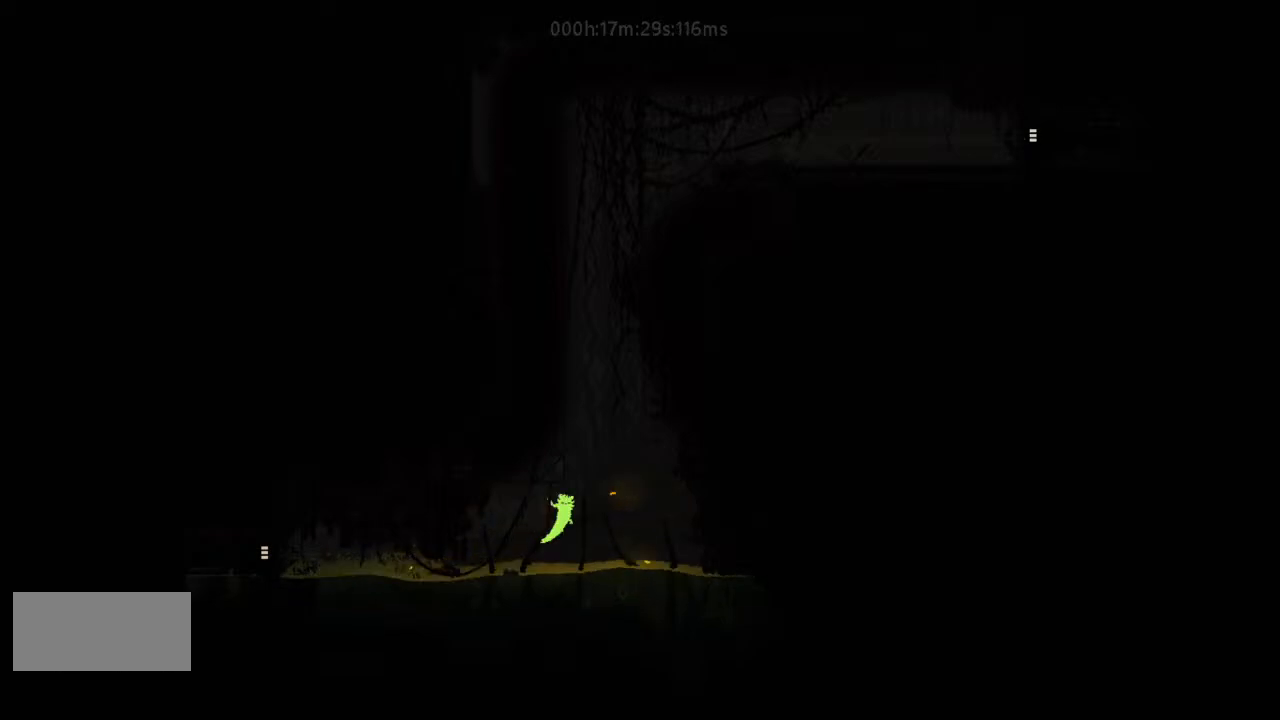
{"keys": ["j"], "events": [[33, "j", "up"], [133, "j", "down"], [167, "left", "down"], [167, "right", "up"], [233, "j", "up"], [267, "up", "up"], [300, "j", "down"], [300, "left", "up"], [433, "j", "up"], [467, "j", "down"]]}
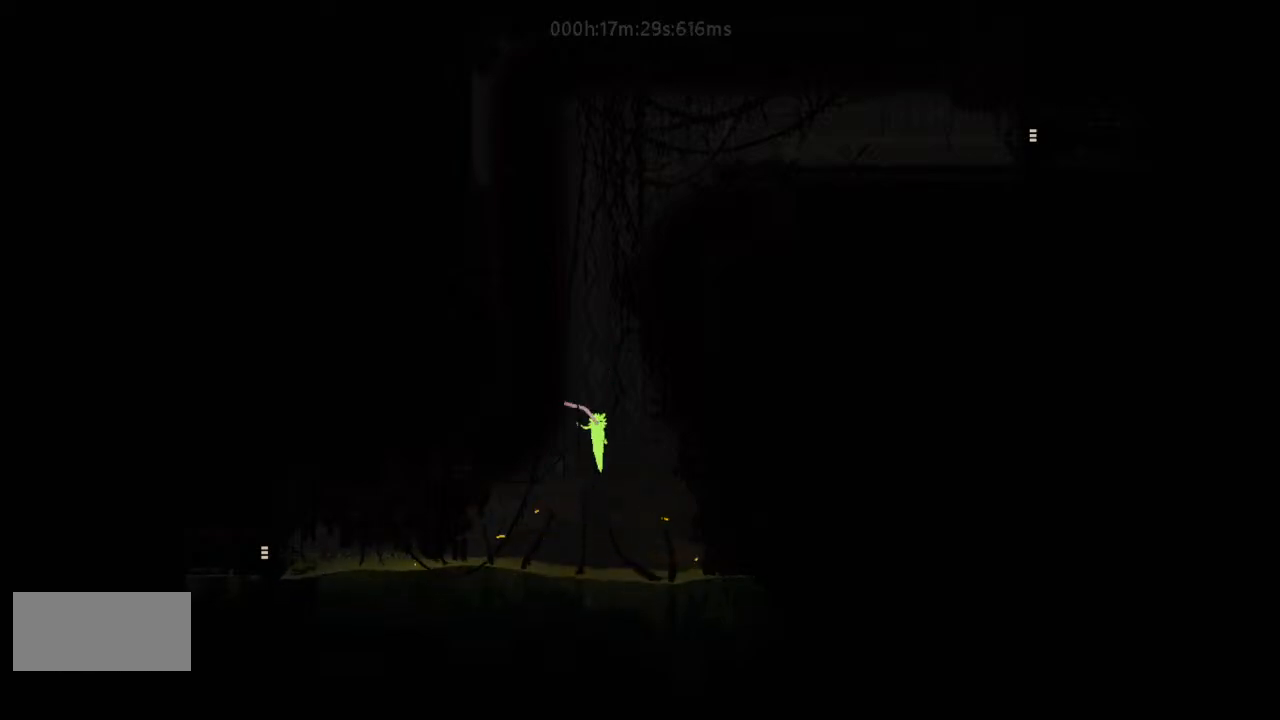
{"keys": ["j"], "events": [[100, "j", "up"], [133, "j", "down"], [267, "j", "up"], [333, "j", "down"], [433, "j", "up"], [467, "j", "down"]]}
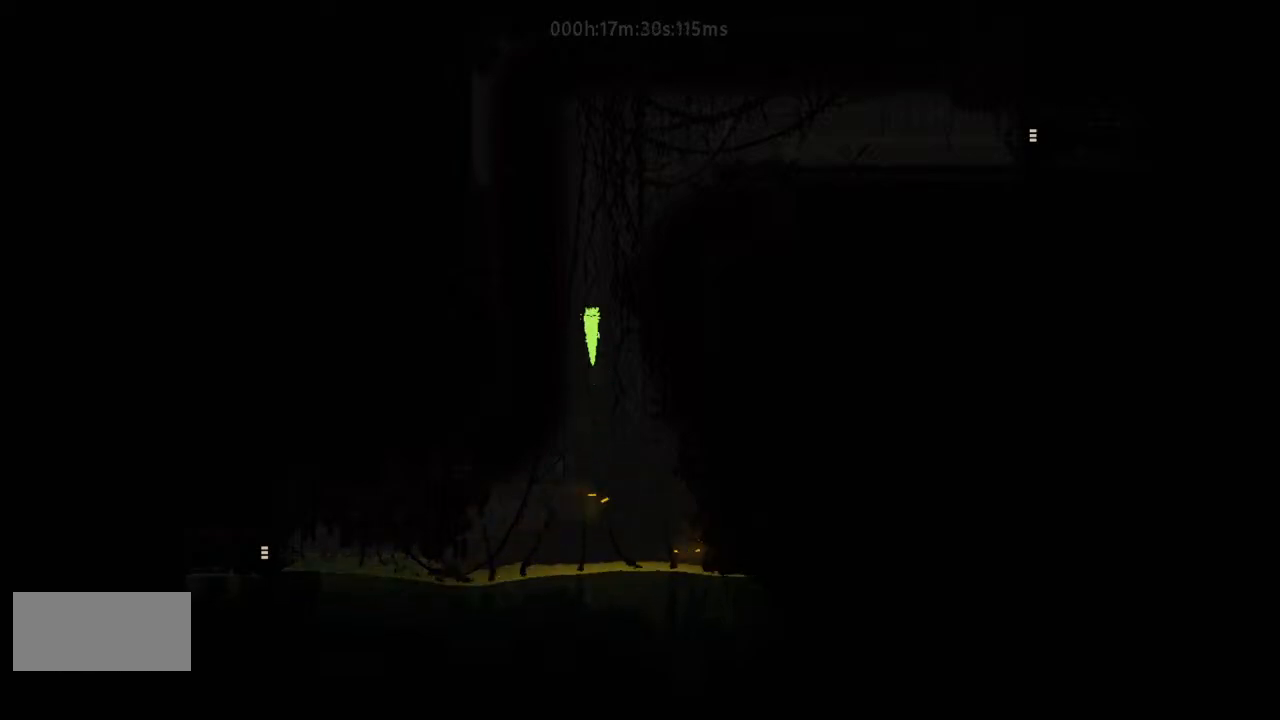
{"keys": ["j", "right"], "events": [[100, "j", "up"], [167, "j", "down"], [233, "right", "down"], [300, "j", "up"], [333, "j", "down"], [467, "j", "up"], [500, "j", "down"]]}
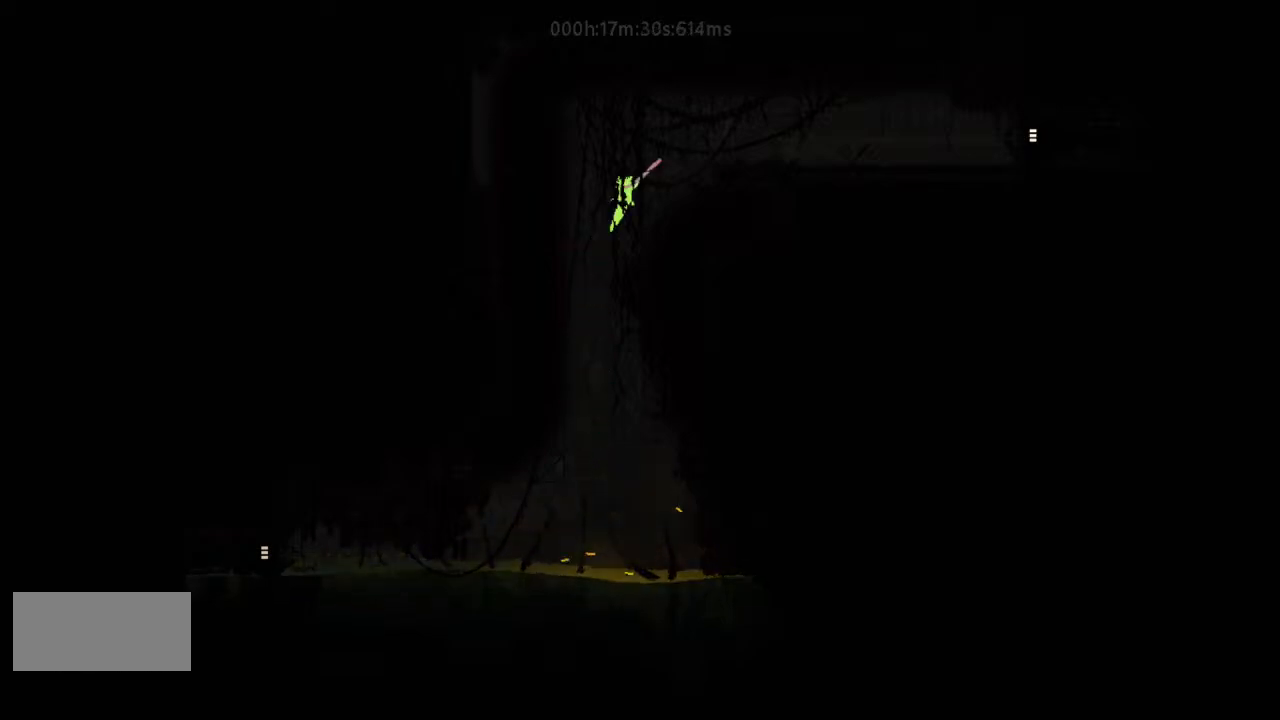
{"keys": ["right"], "events": [[133, "j", "up"], [233, "j", "down"], [333, "j", "up"]]}
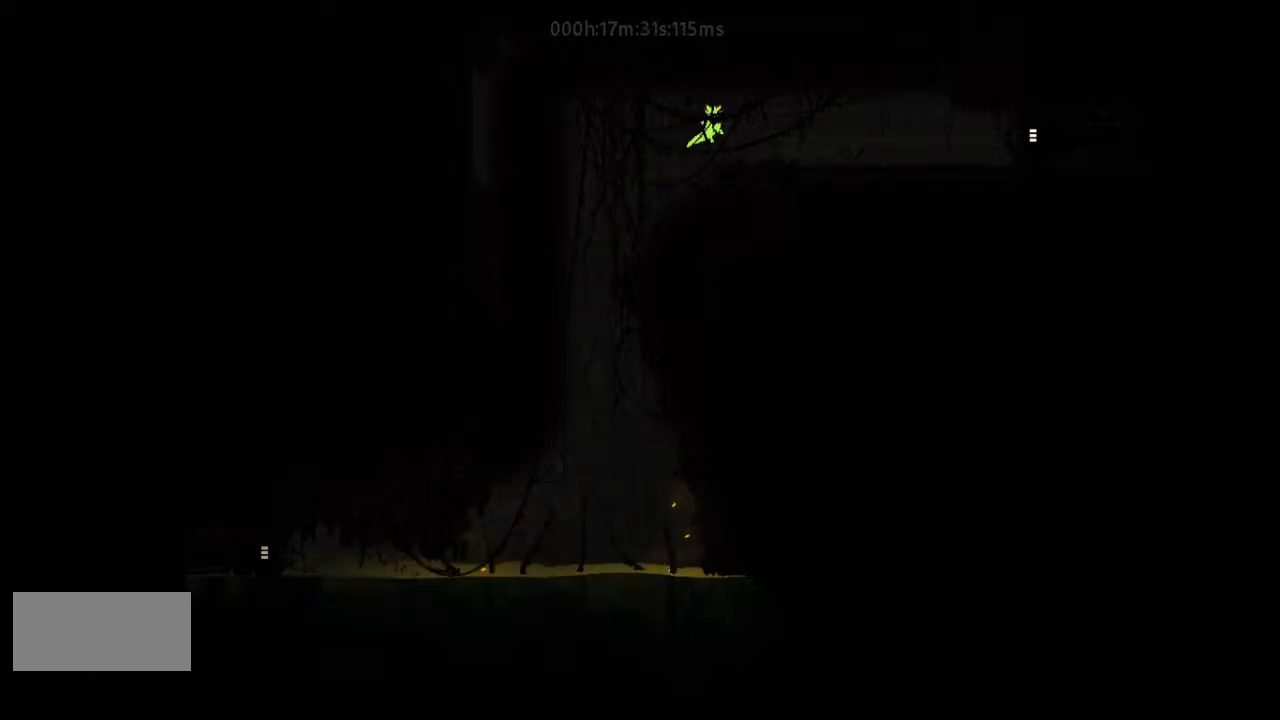
{"keys": ["down", "j", "right"], "events": [[333, "down", "down"], [433, "j", "down"]]}
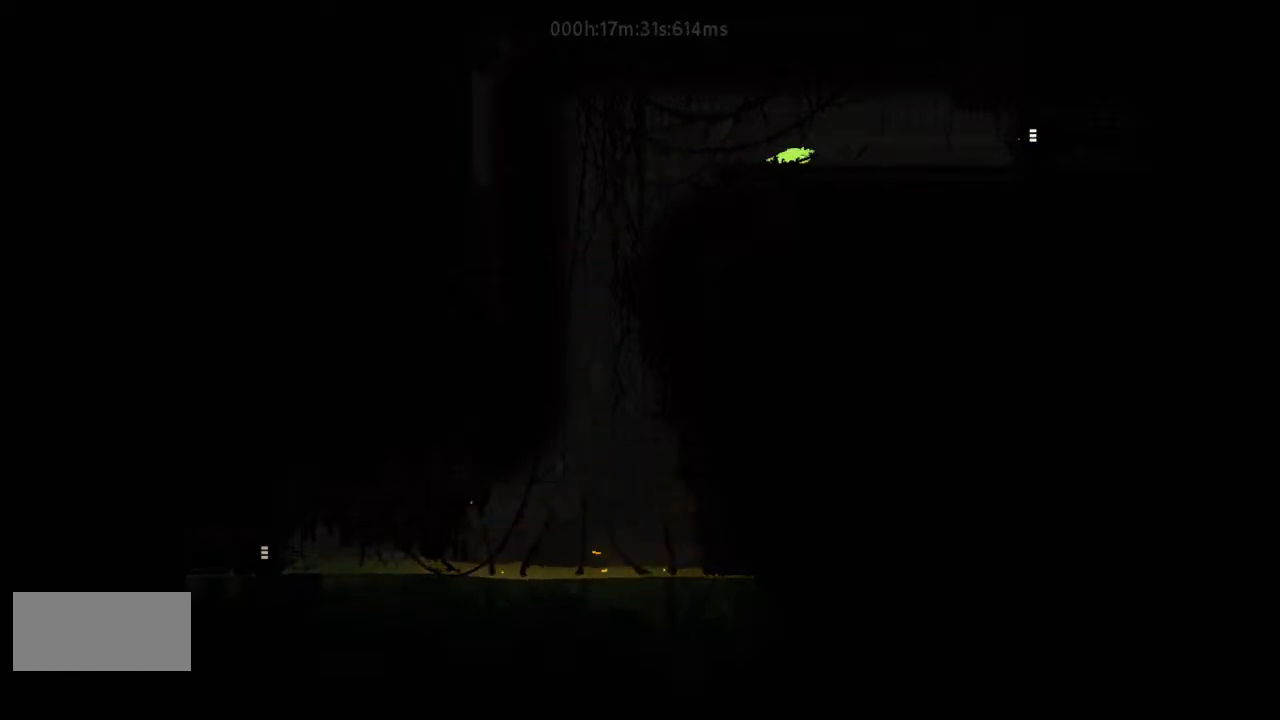
{"keys": ["right"], "events": [[167, "j", "up"], [267, "down", "up"], [333, "j", "down"], [433, "j", "up"]]}
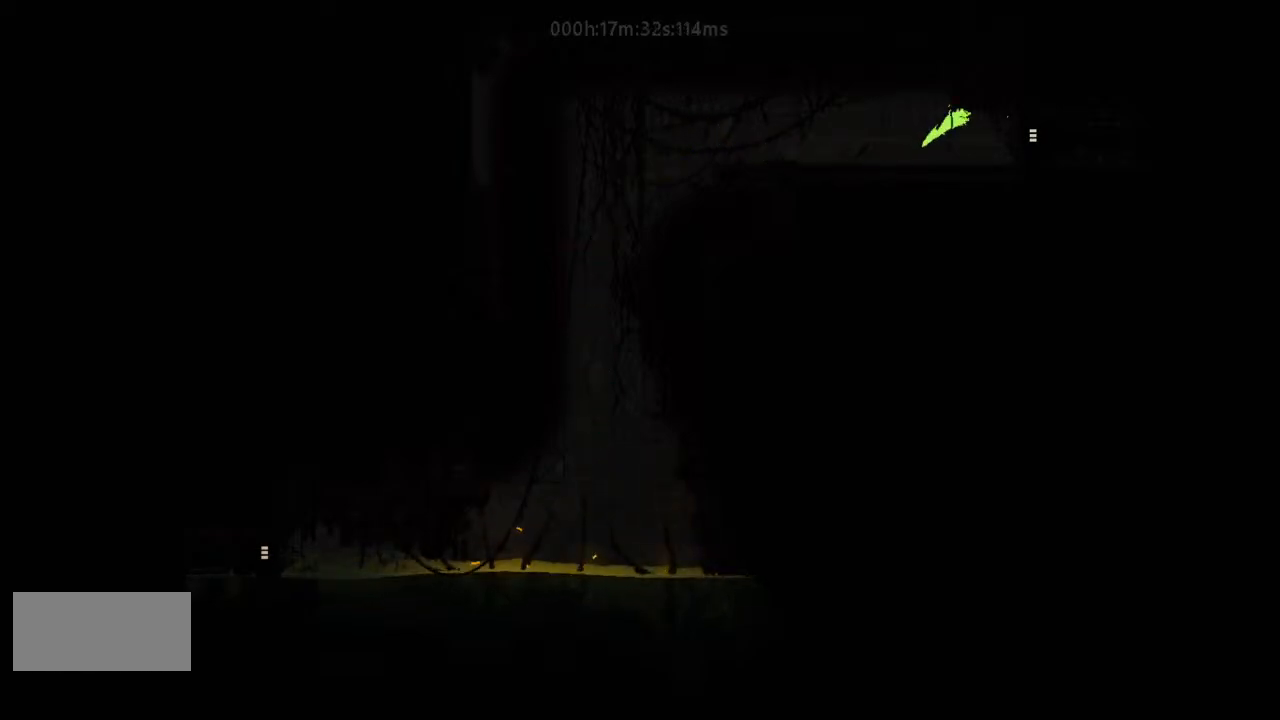
{"keys": ["right"], "events": []}
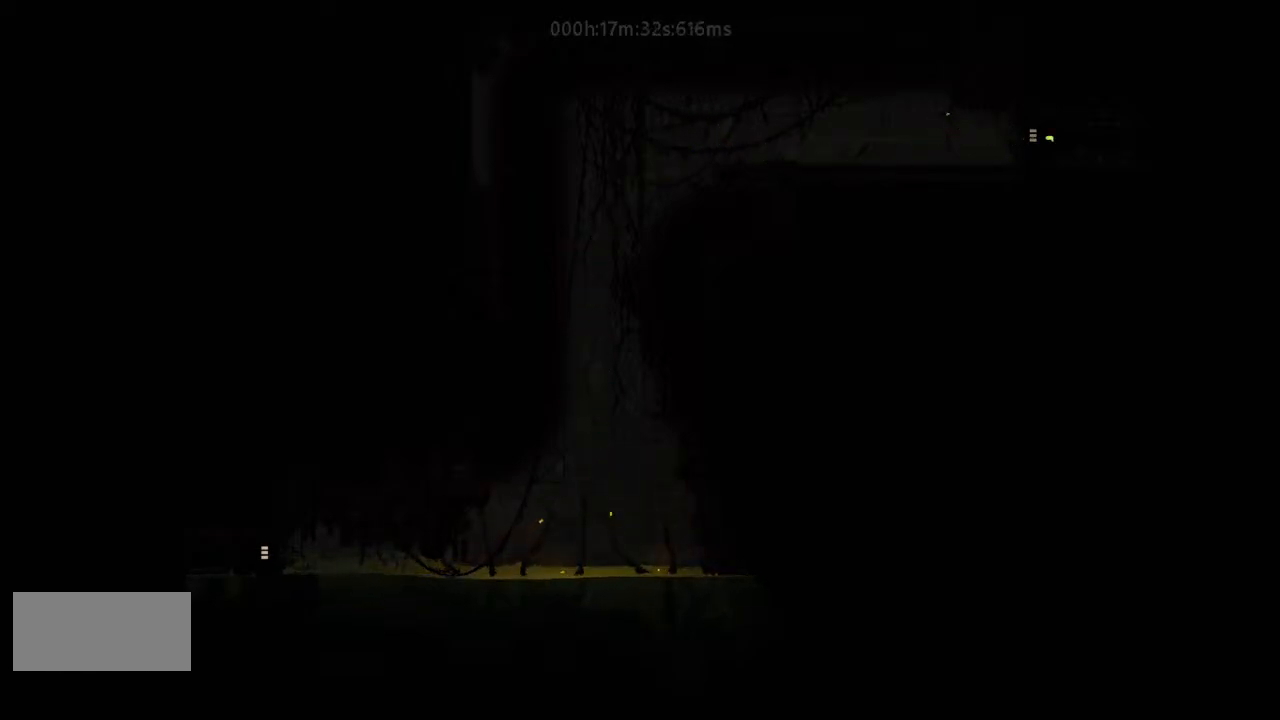
{"keys": ["j", "right"], "events": [[467, "j", "down"]]}
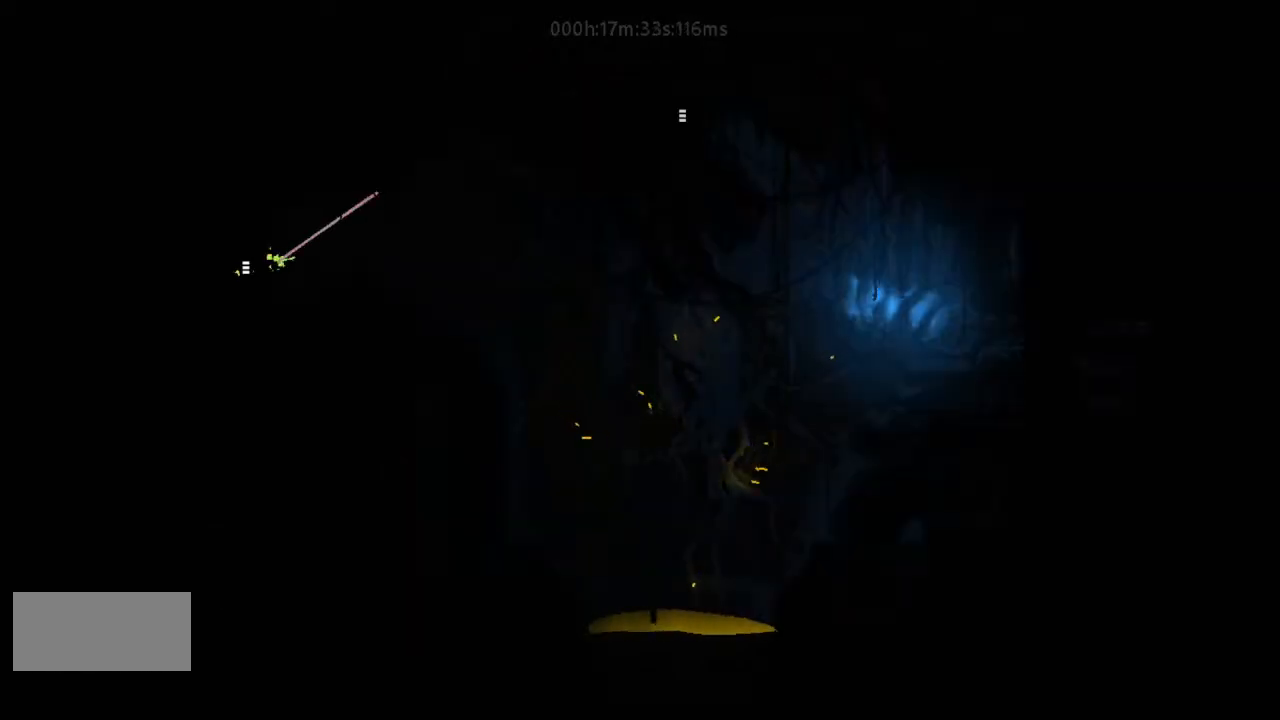
{"keys": ["right"], "events": [[100, "j", "up"], [133, "up", "down"], [233, "j", "down"], [233, "up", "up"], [333, "j", "up"], [333, "up", "down"], [467, "up", "up"]]}
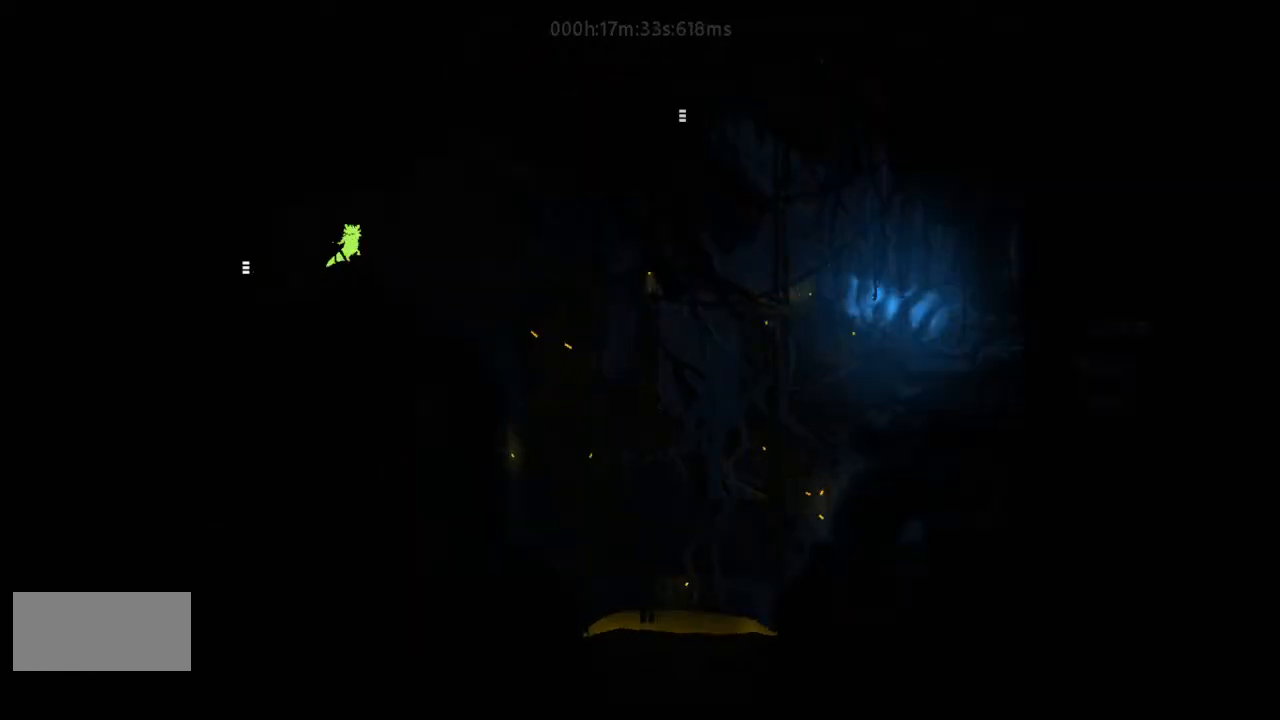
{"keys": ["right"], "events": []}
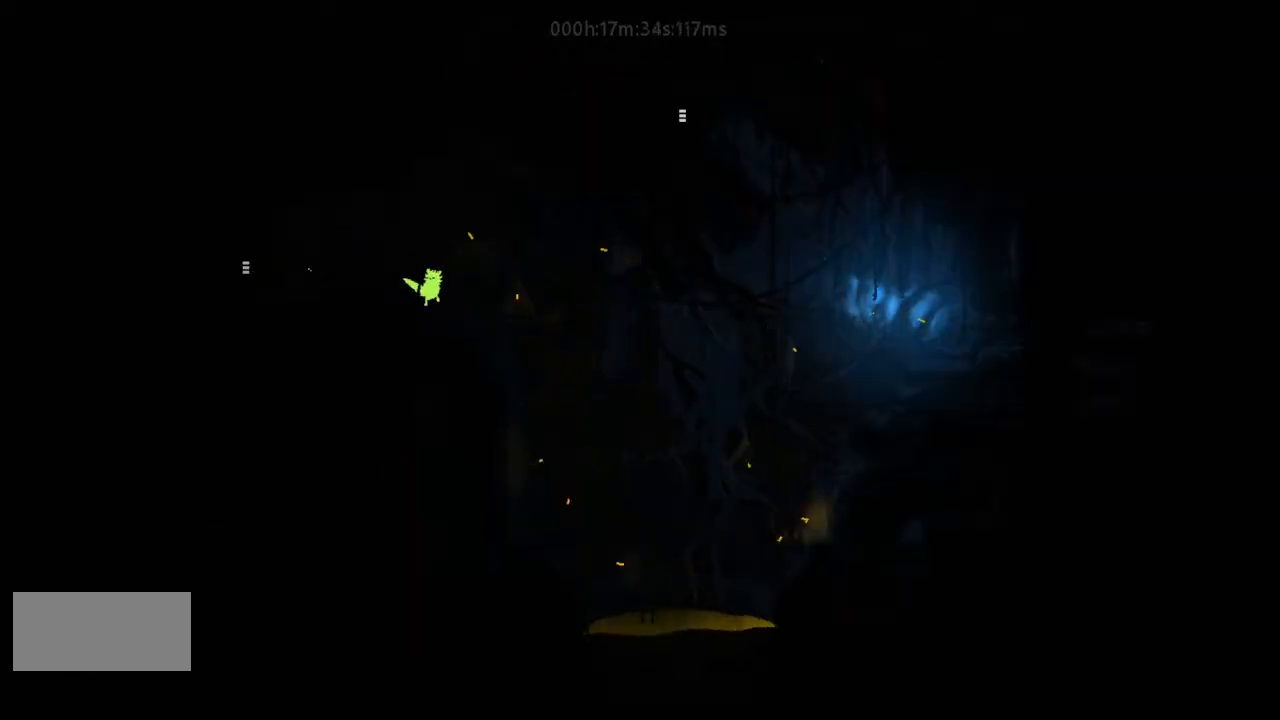
{"keys": ["j", "right"], "events": [[267, "j", "down"]]}
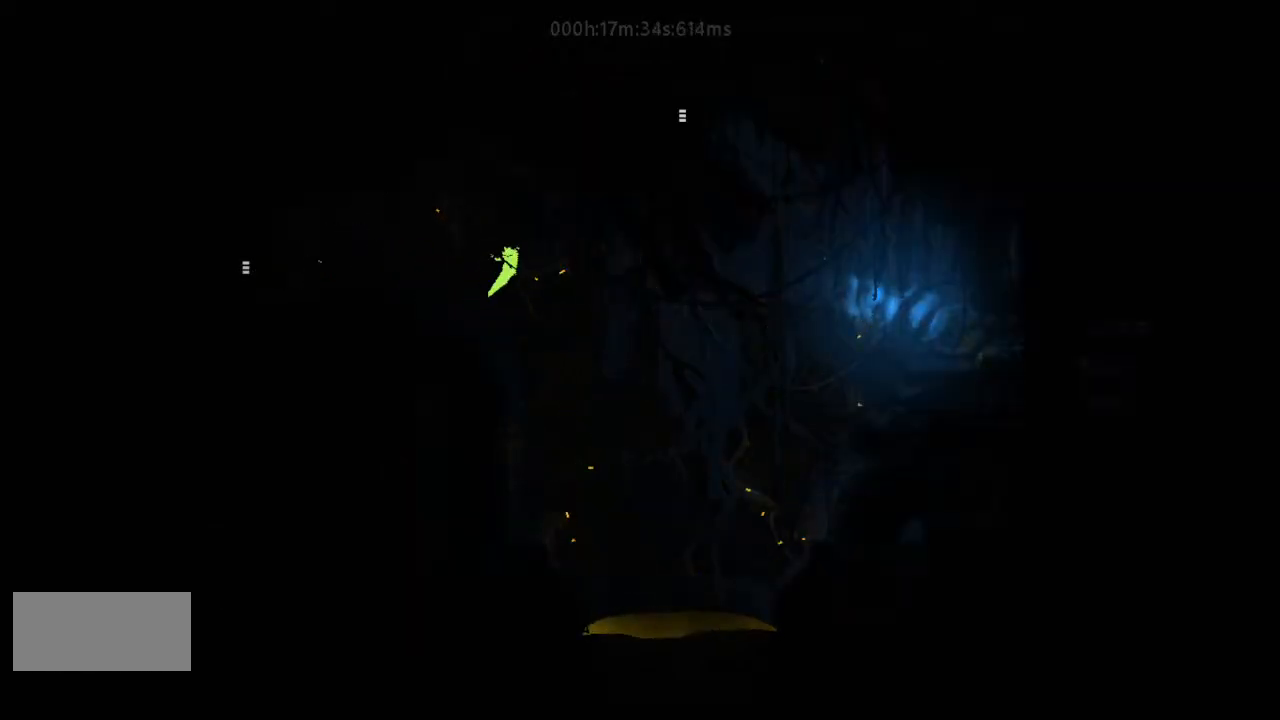
{"keys": ["right"], "events": [[33, "j", "up"], [267, "j", "down"], [400, "j", "up"]]}
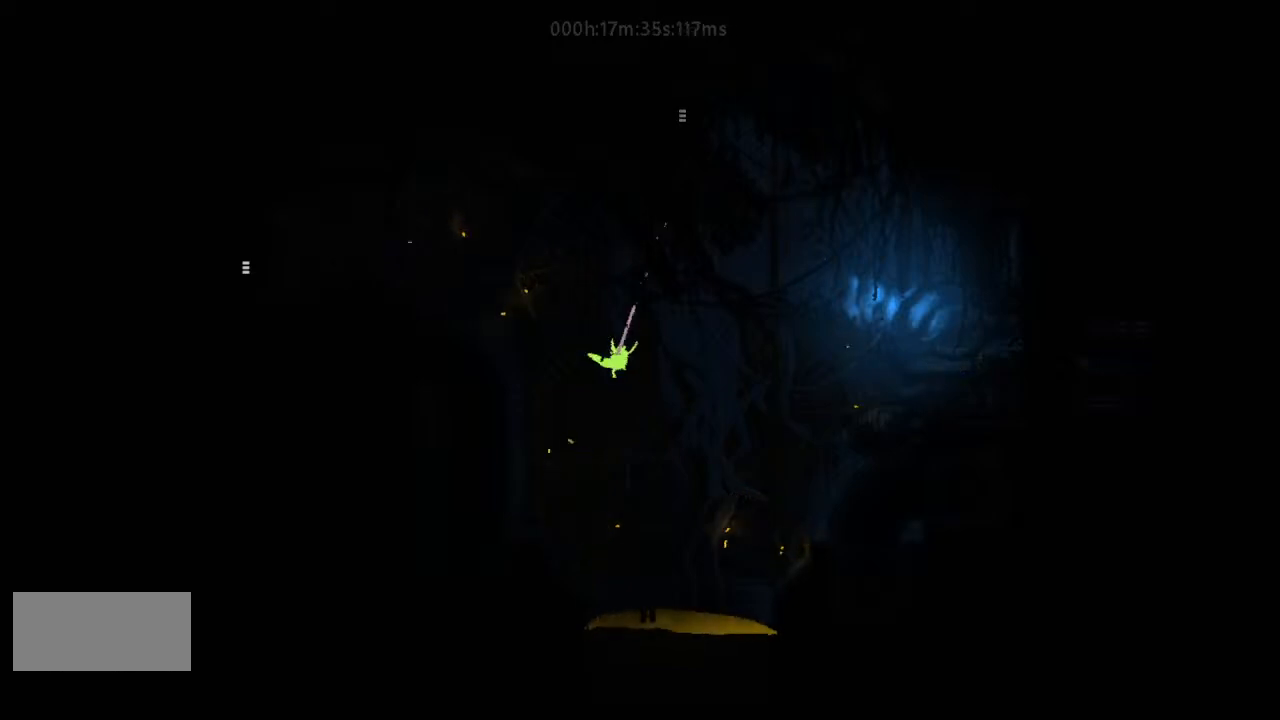
{"keys": ["j", "left", "up"], "events": [[133, "up", "down"], [300, "j", "down"], [400, "j", "up"], [467, "j", "down"], [467, "left", "down"], [467, "right", "up"]]}
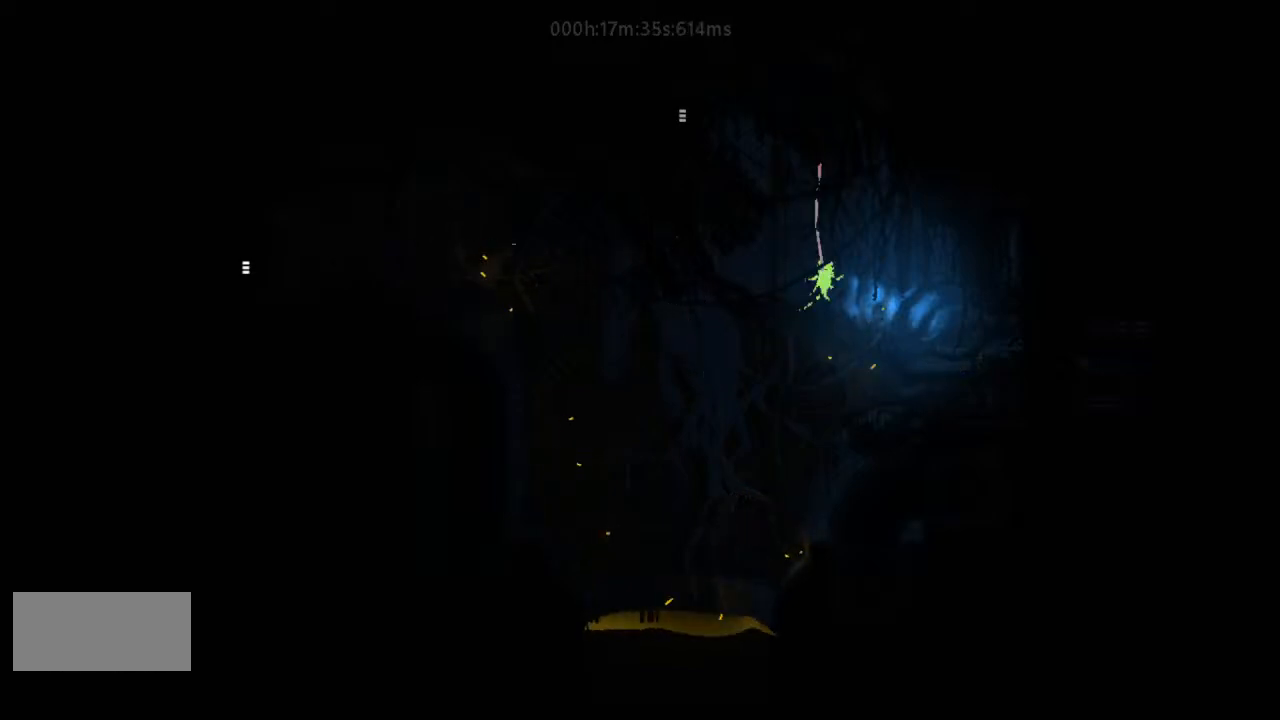
{"keys": ["j", "left"], "events": [[100, "j", "up"], [167, "j", "down"], [300, "j", "up"], [300, "up", "up"], [433, "j", "down"]]}
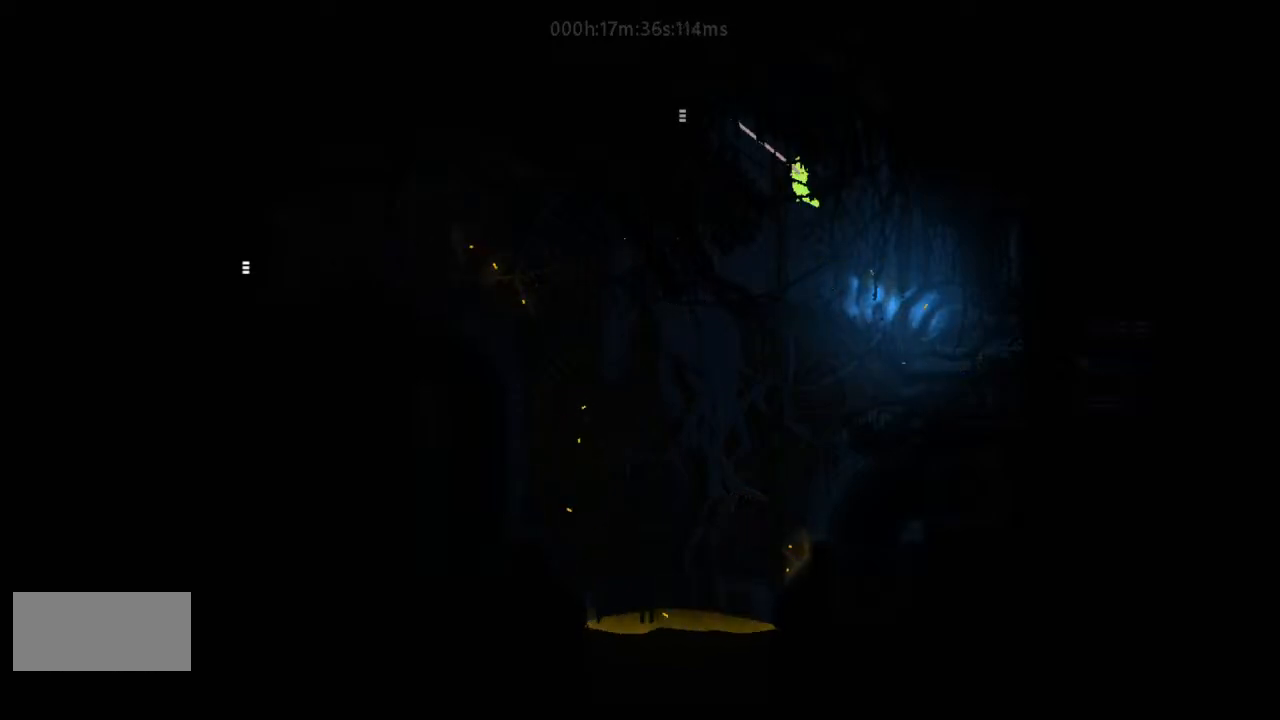
{"keys": ["j", "left"], "events": [[33, "j", "up"], [133, "j", "down"], [233, "j", "up"], [300, "j", "down"], [400, "j", "up"], [500, "j", "down"]]}
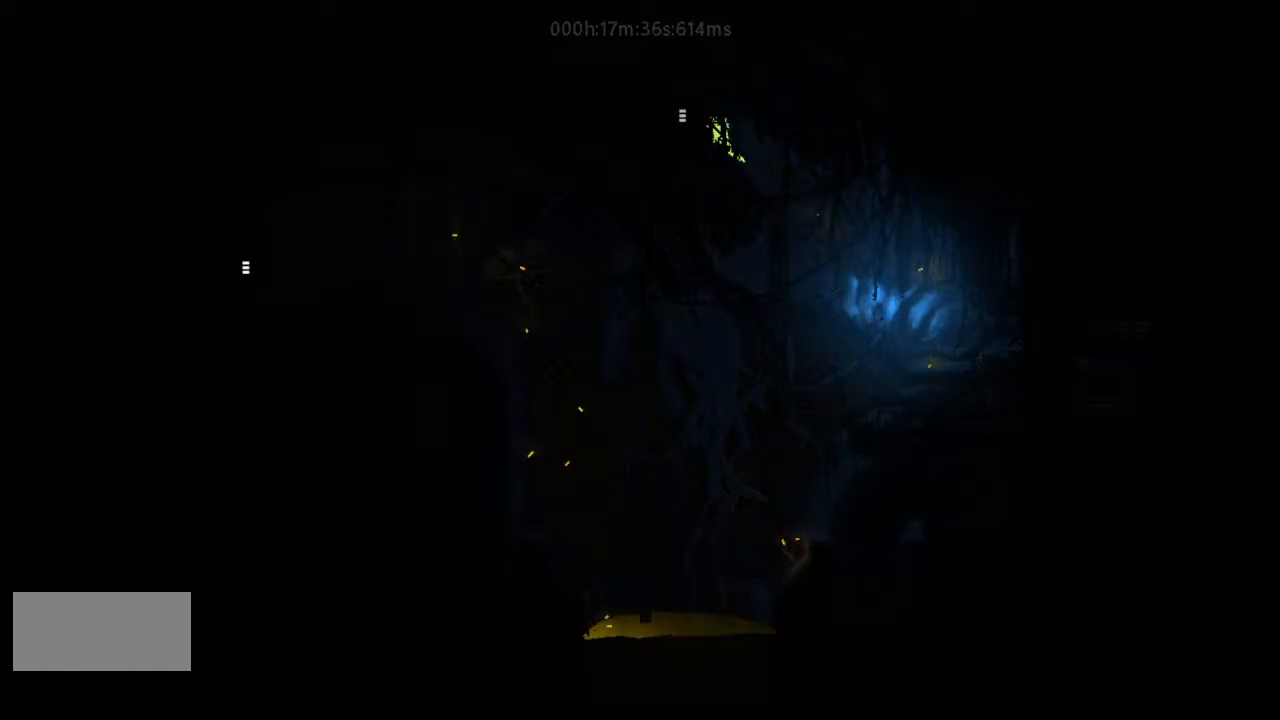
{"keys": ["left"], "events": [[133, "j", "up"]]}
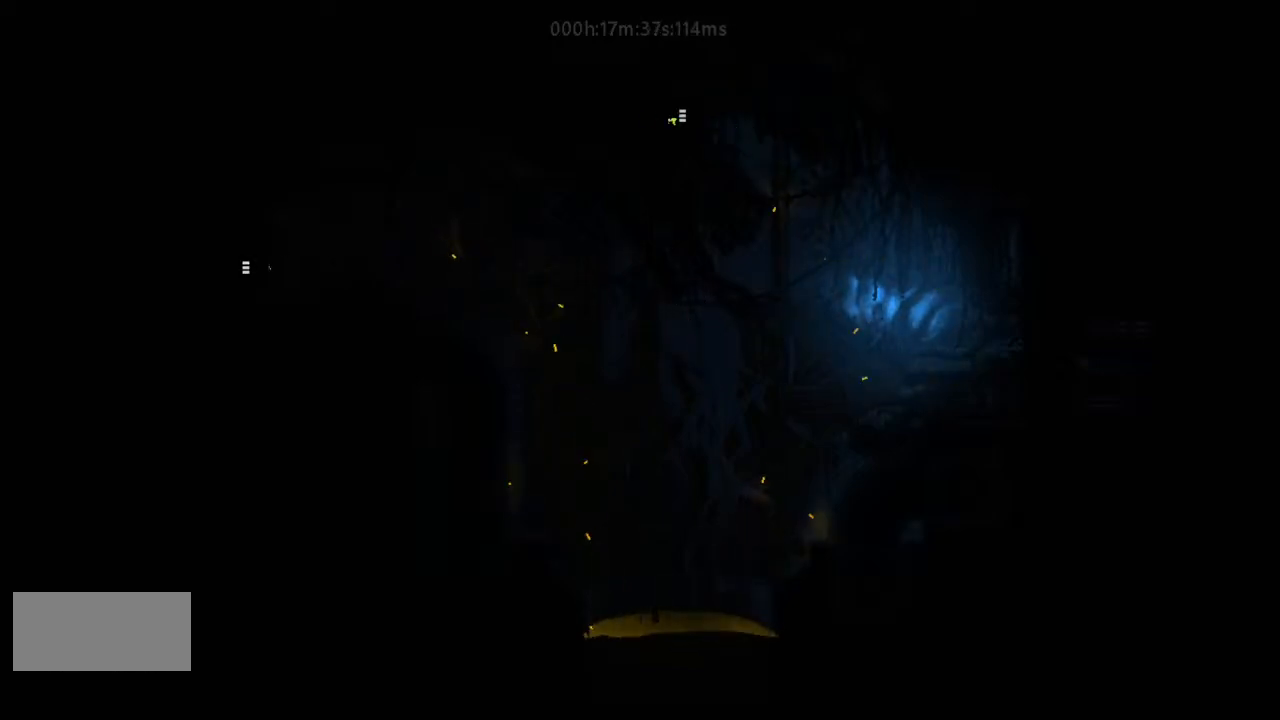
{"keys": ["left"], "events": []}
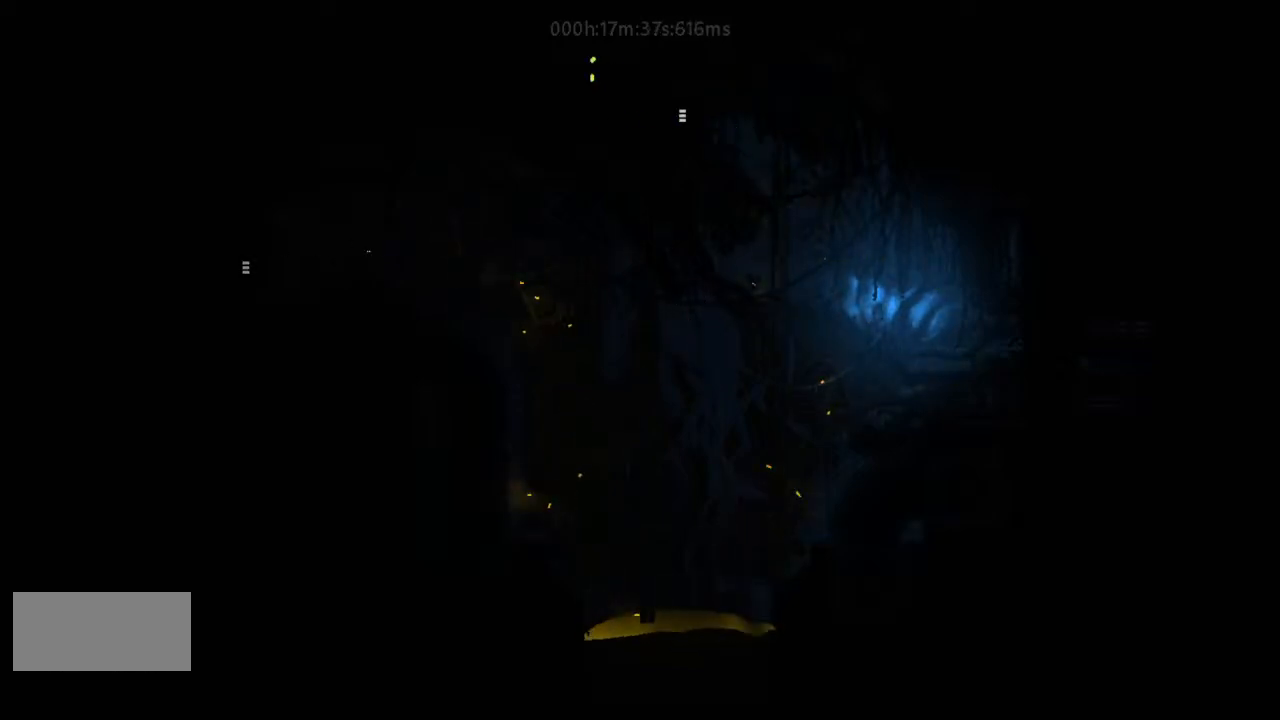
{"keys": ["left"], "events": []}
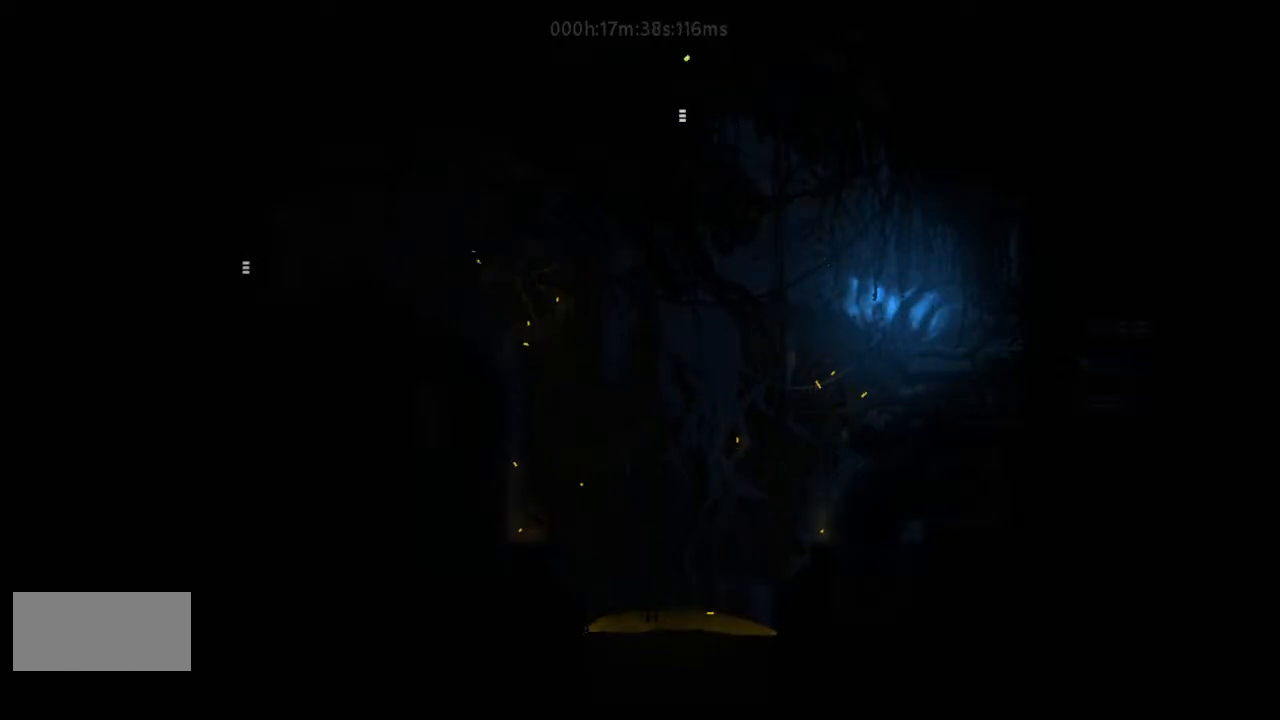
{"keys": ["left"], "events": []}
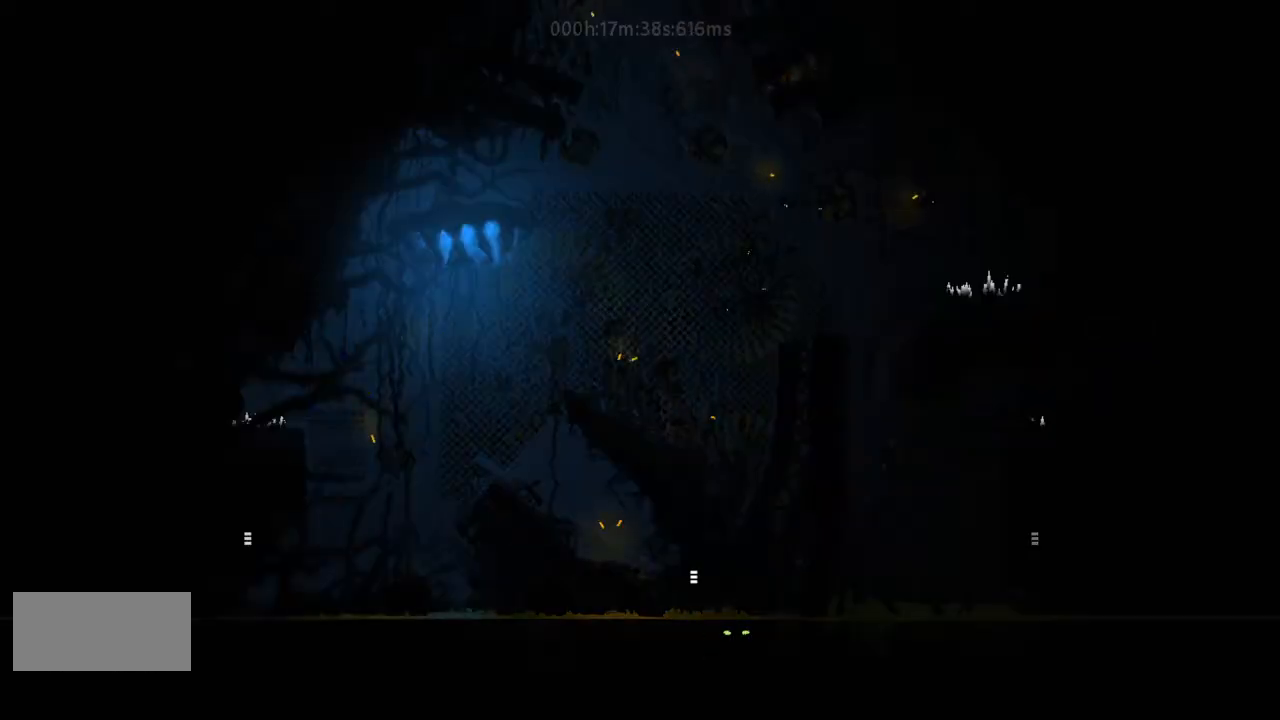
{"keys": ["left"], "events": []}
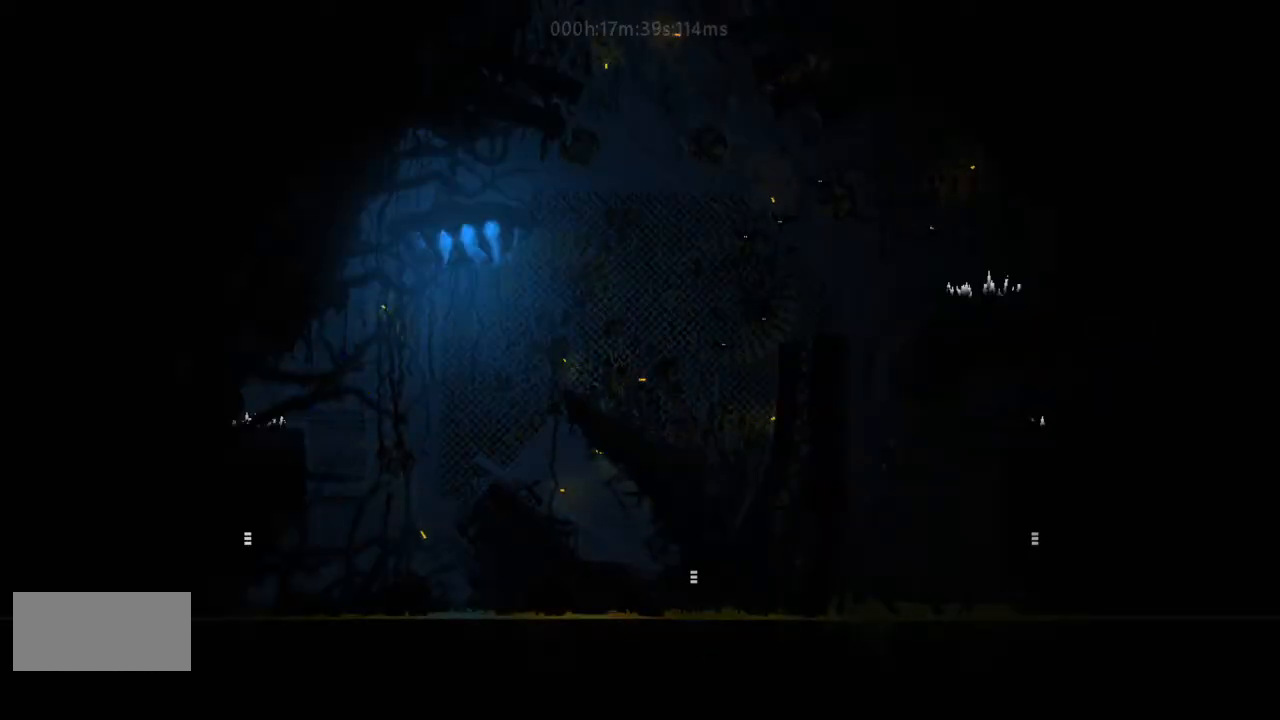
{"keys": ["j", "left", "up"], "events": [[33, "up", "down"], [100, "j", "down"], [100, "up", "up"], [167, "up", "down"], [233, "j", "up"], [300, "j", "down"], [300, "up", "up"], [400, "up", "down"], [433, "j", "up"], [500, "j", "down"]]}
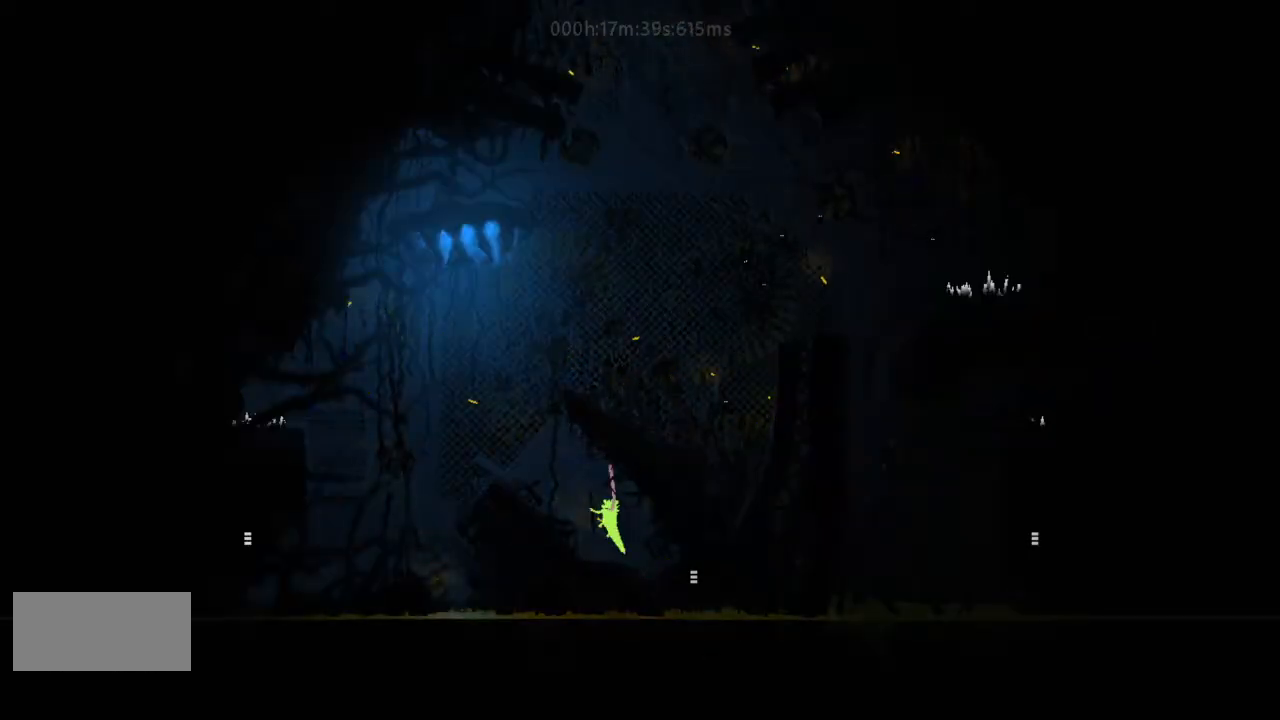
{"keys": ["left"], "events": [[33, "up", "up"], [133, "j", "up"], [233, "j", "down"], [233, "up", "down"], [333, "up", "up"], [433, "j", "up"]]}
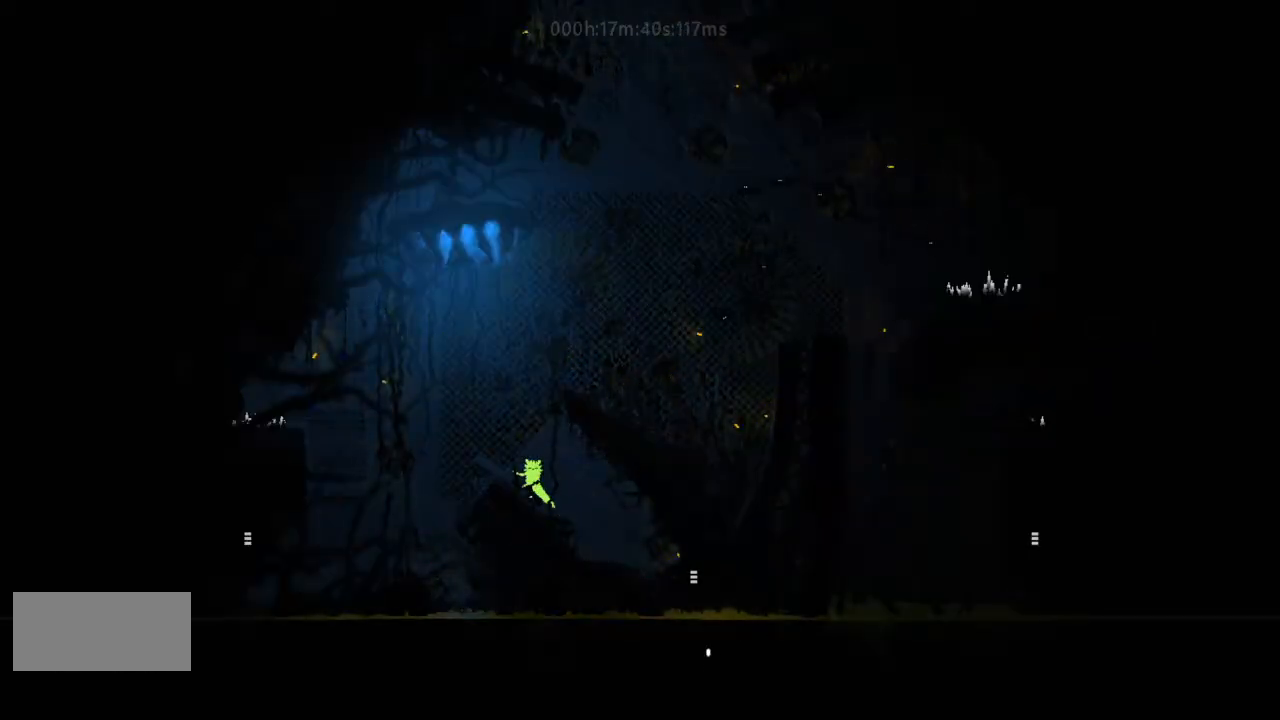
{"keys": ["j", "left"], "events": [[133, "j", "down"]]}
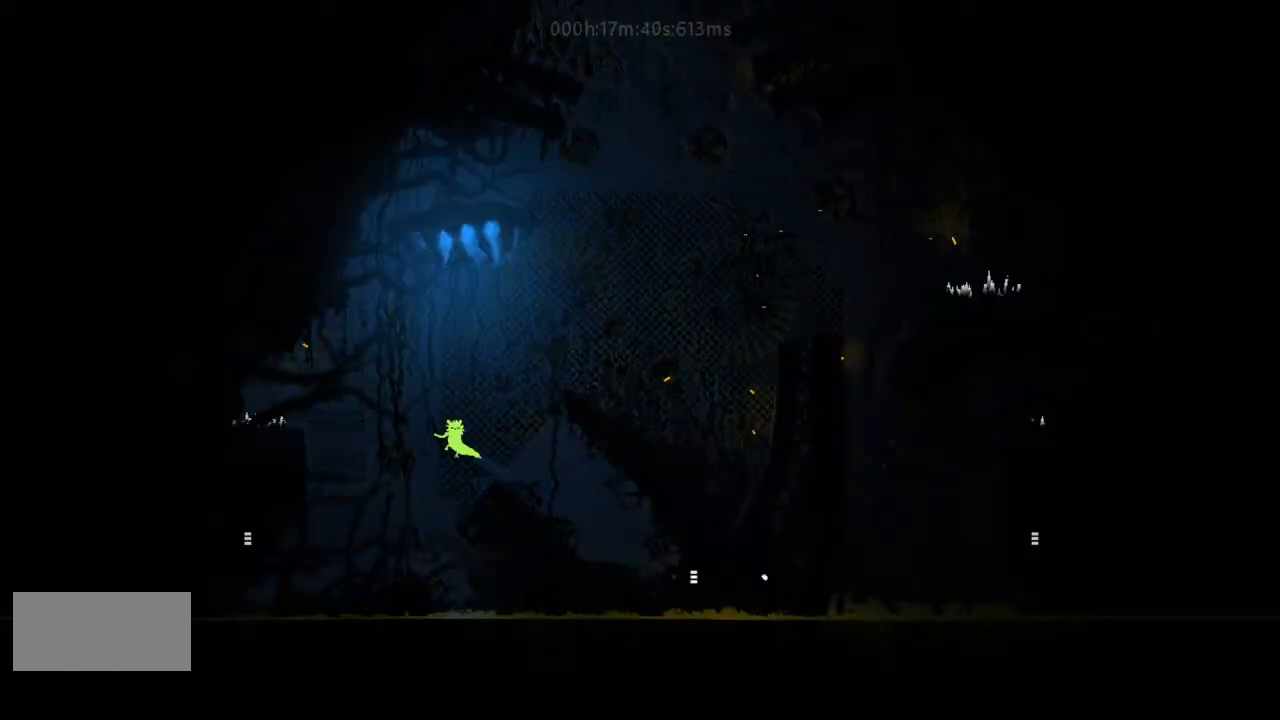
{"keys": ["left"], "events": [[33, "j", "up"]]}
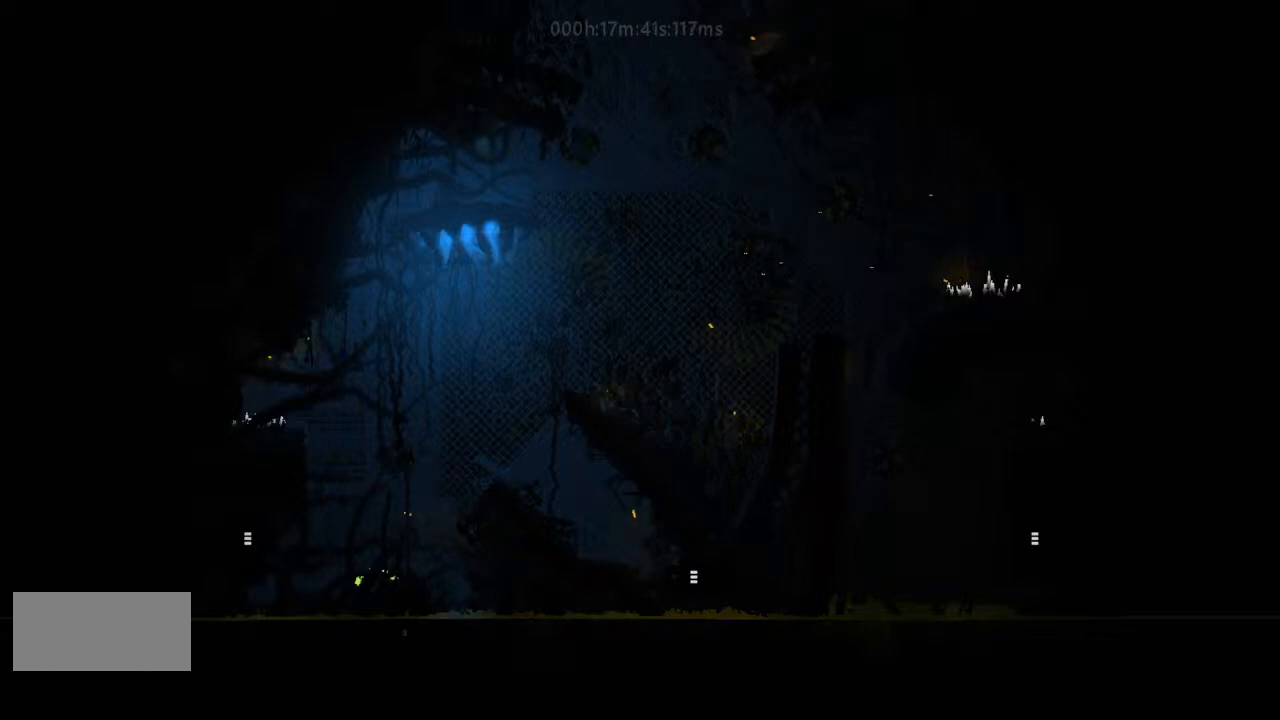
{"keys": ["left"], "events": [[100, "j", "down"], [500, "j", "up"]]}